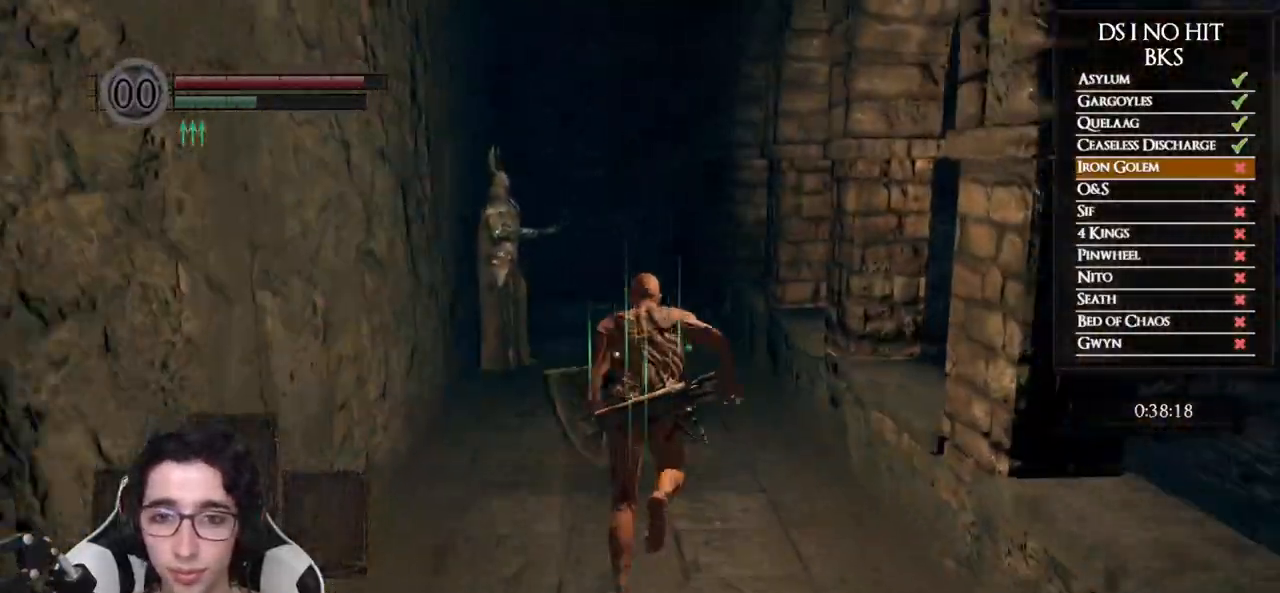
Gameplay with a controller (Xbox layout); each line is a JSON object with the inputs held at the frame after it. "events" lists button and stick changes between this image and that frame as [ms after this image, input, new state], when the widget could be followed in between.
{"buttons": ["B"], "left_stick": "up", "right_stick": "center", "events": []}
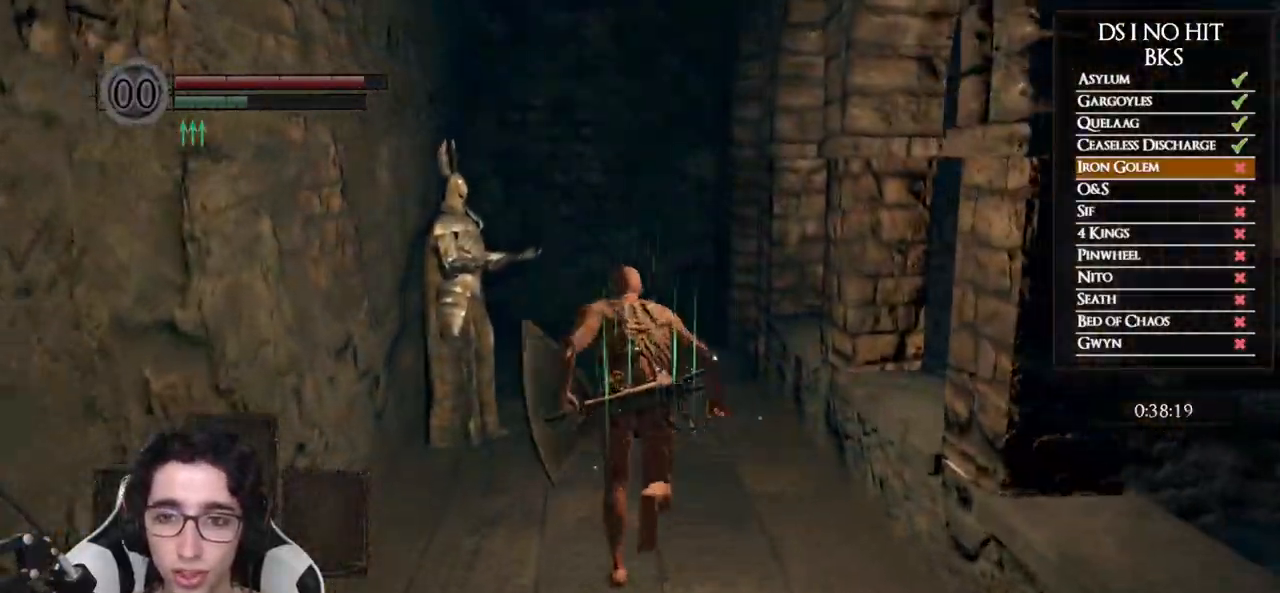
{"buttons": [], "left_stick": "up", "right_stick": "center", "events": [[367, "B", "up"]]}
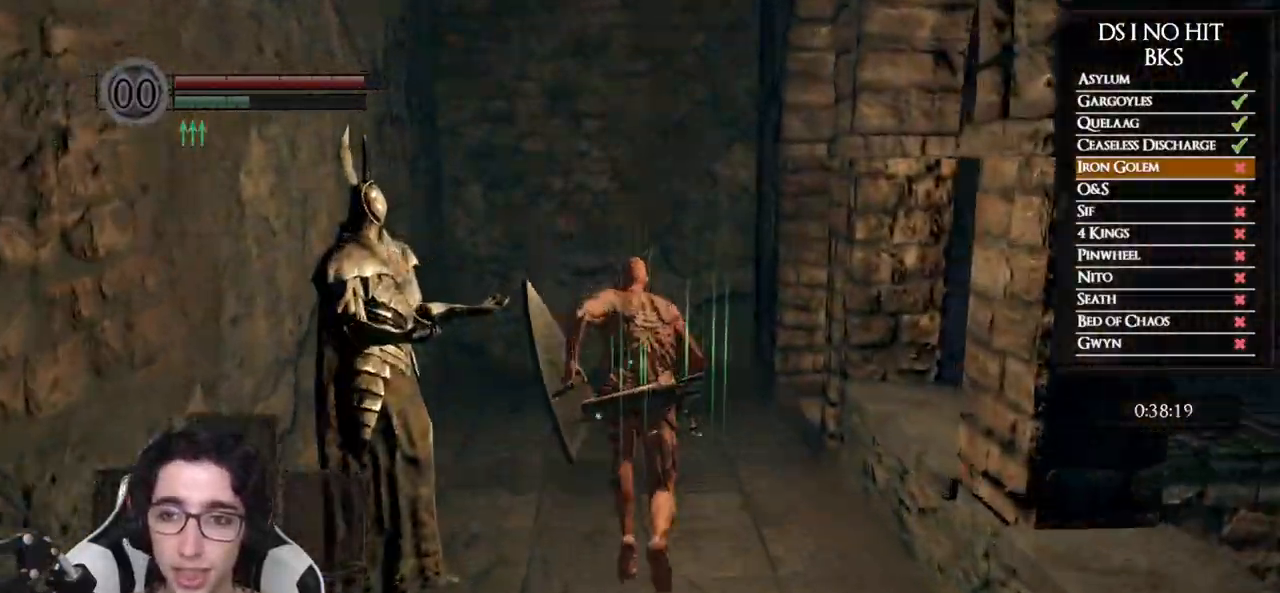
{"buttons": [], "left_stick": "up", "right_stick": "down-right", "events": [[17, "right_stick", "right"], [500, "right_stick", "down-right"]]}
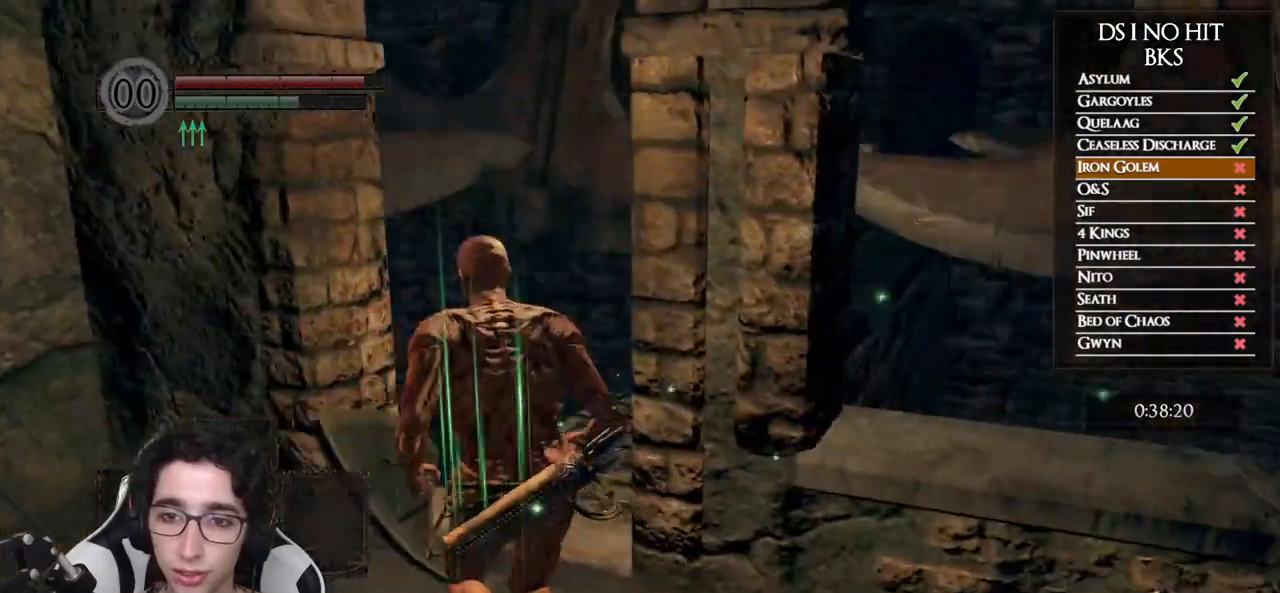
{"buttons": ["B"], "left_stick": "up", "right_stick": "center", "events": [[233, "right_stick", "right"], [300, "left_stick", "up-left"], [417, "right_stick", "center"], [483, "left_stick", "up"], [500, "B", "down"]]}
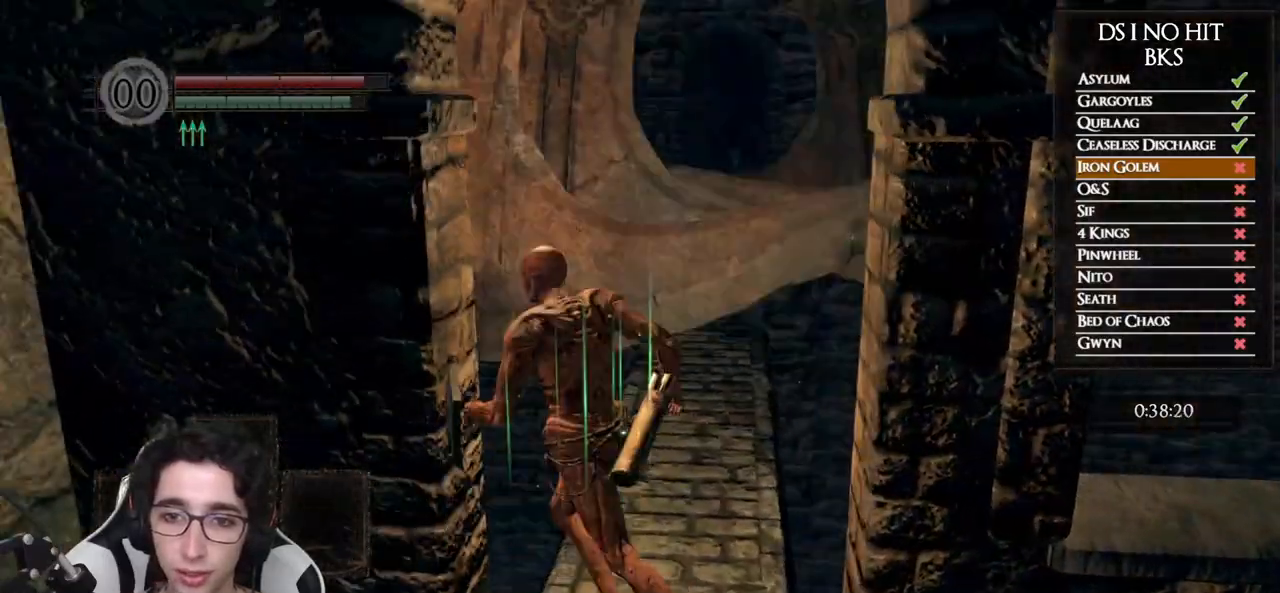
{"buttons": ["B"], "left_stick": "up", "right_stick": "center", "events": []}
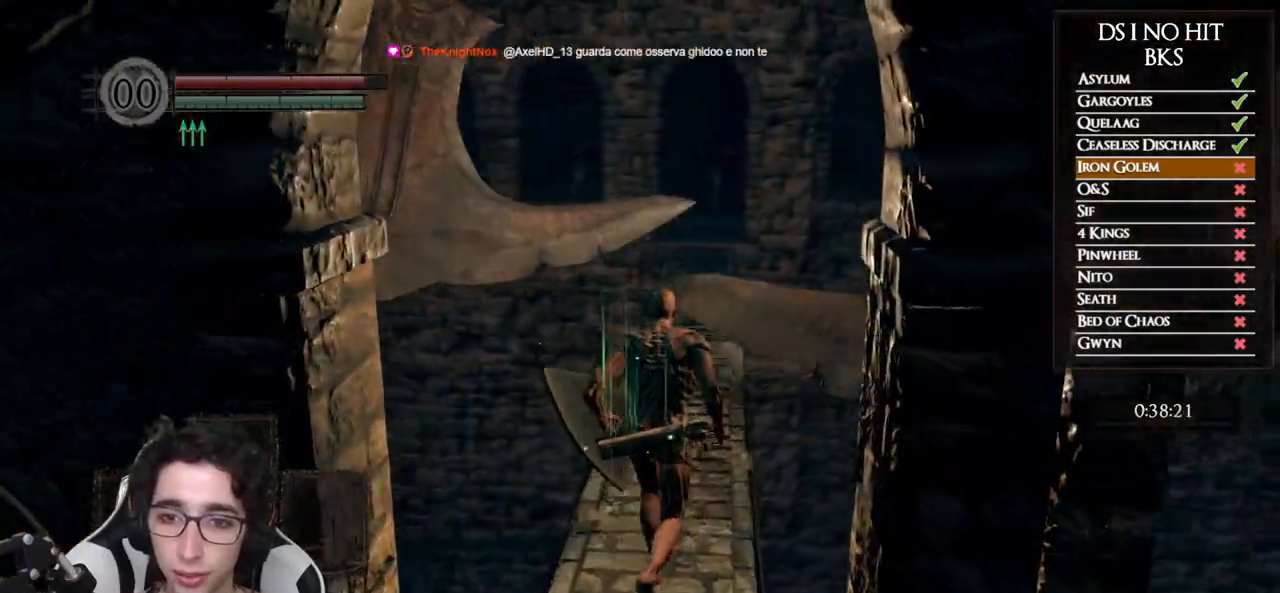
{"buttons": ["B"], "left_stick": "up", "right_stick": "center", "events": []}
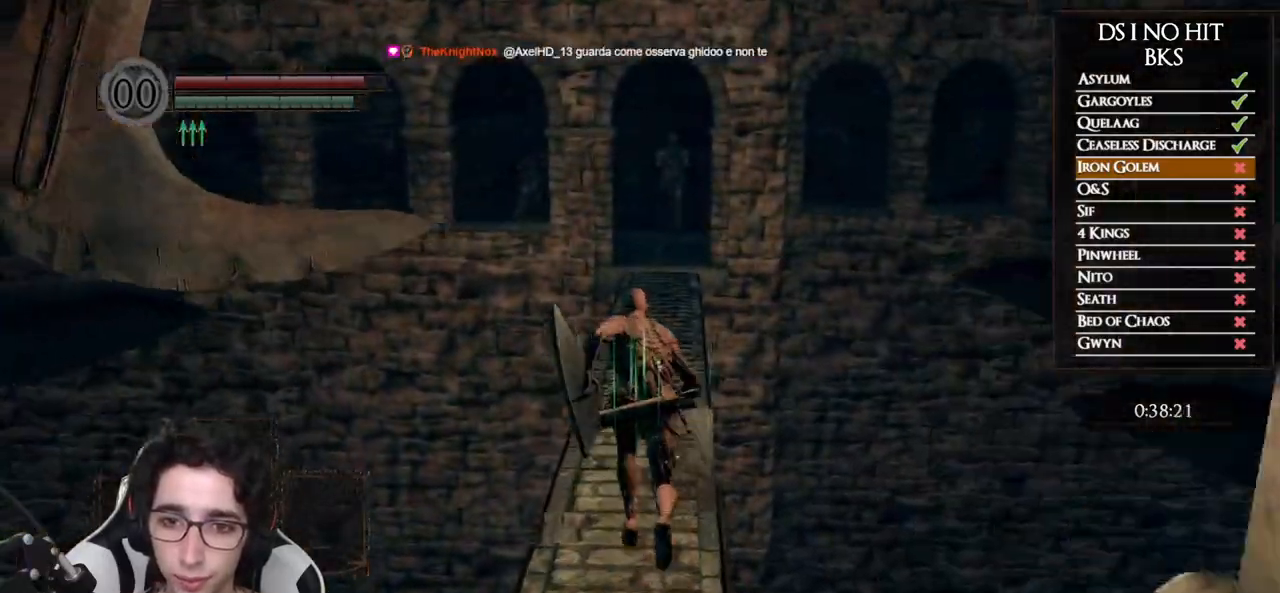
{"buttons": ["B"], "left_stick": "up", "right_stick": "center", "events": []}
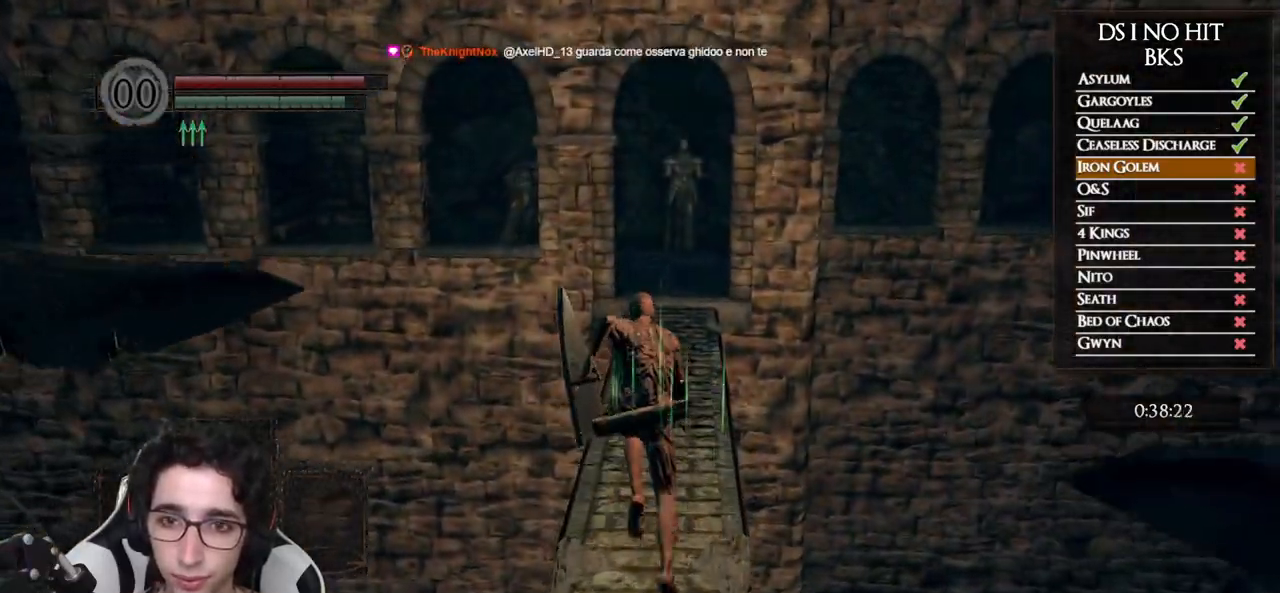
{"buttons": ["B"], "left_stick": "up", "right_stick": "center", "events": []}
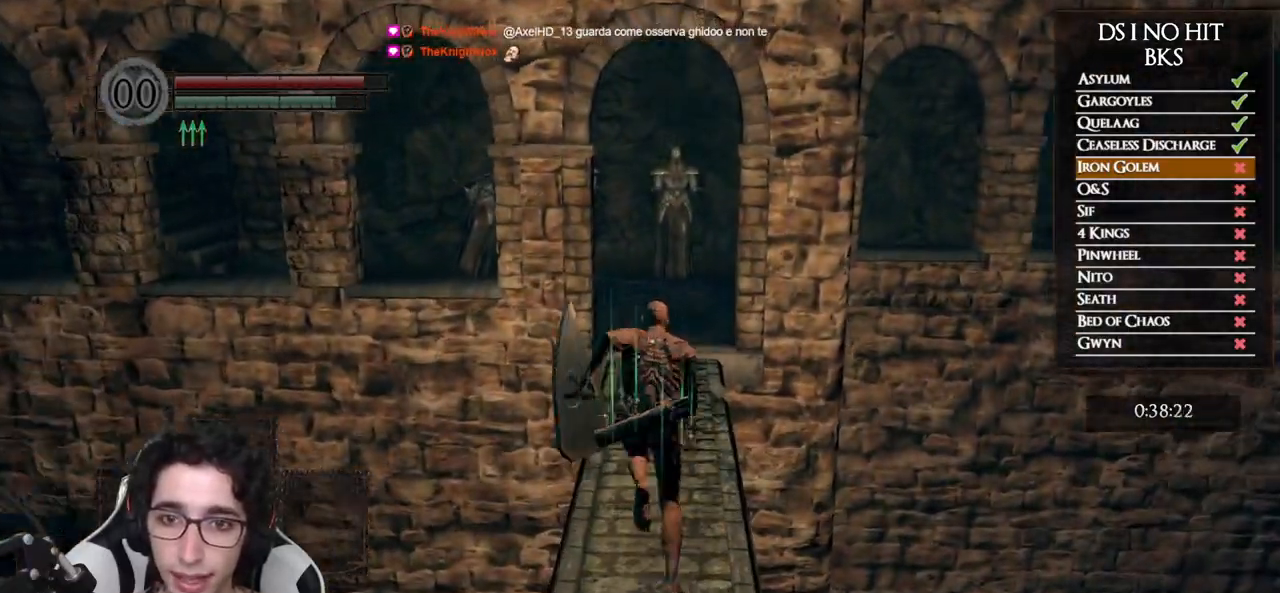
{"buttons": ["B"], "left_stick": "up", "right_stick": "center", "events": []}
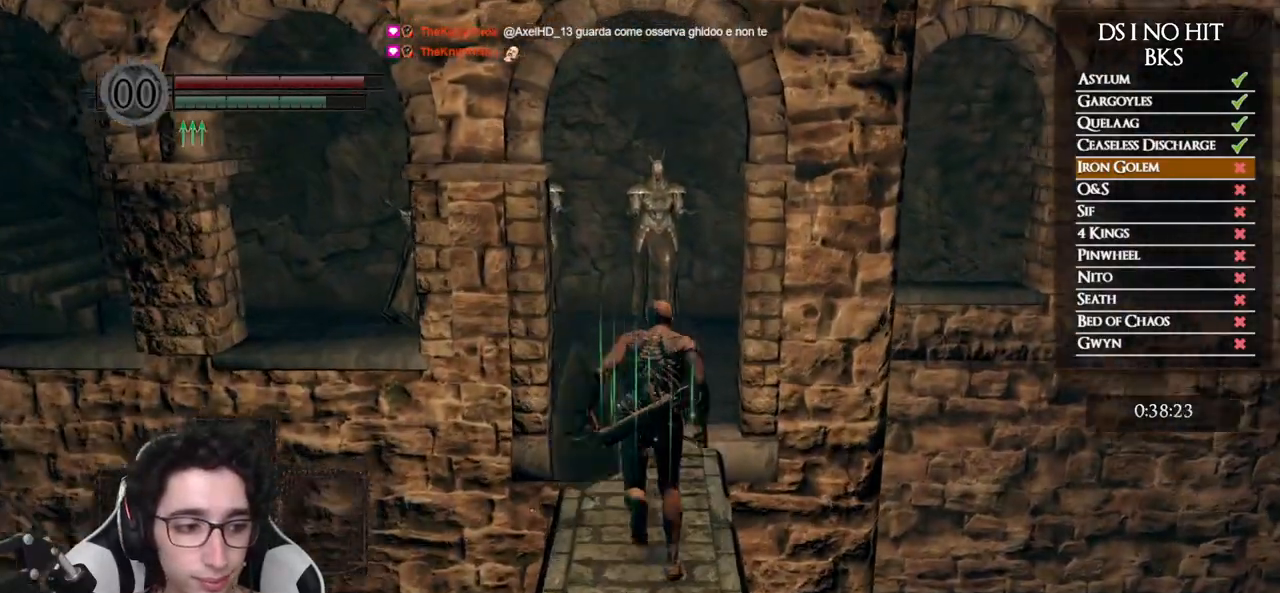
{"buttons": ["B"], "left_stick": "up", "right_stick": "center", "events": []}
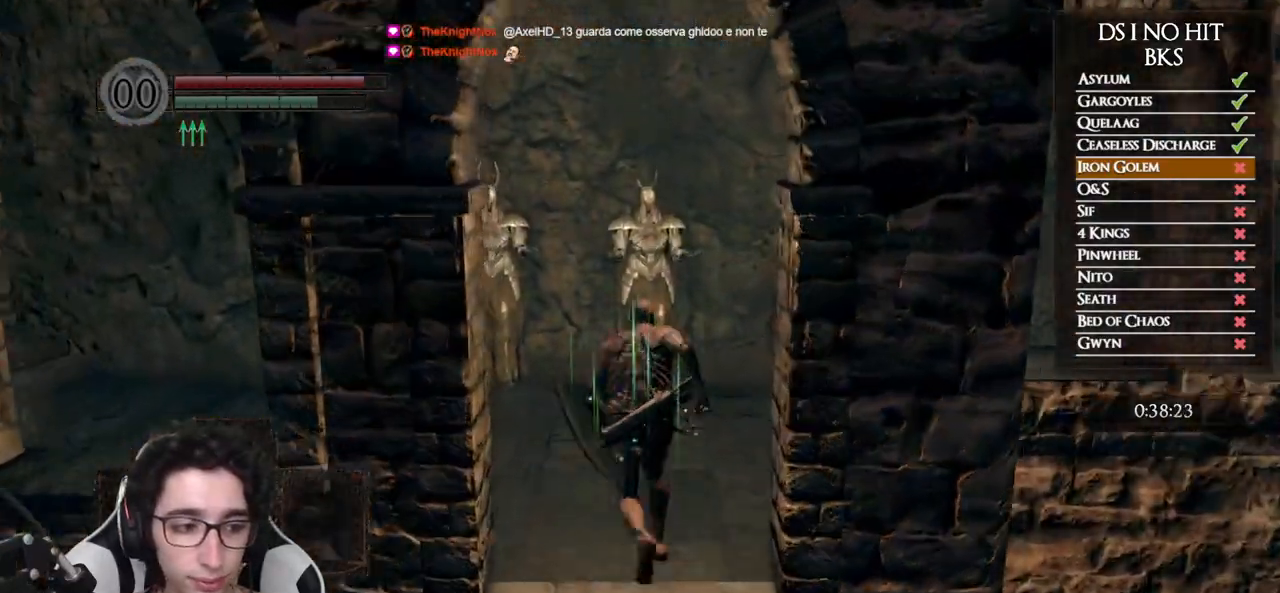
{"buttons": [], "left_stick": "up-left", "right_stick": "left", "events": [[167, "B", "up"], [183, "left_stick", "up-left"], [217, "right_stick", "down-left"], [300, "right_stick", "left"]]}
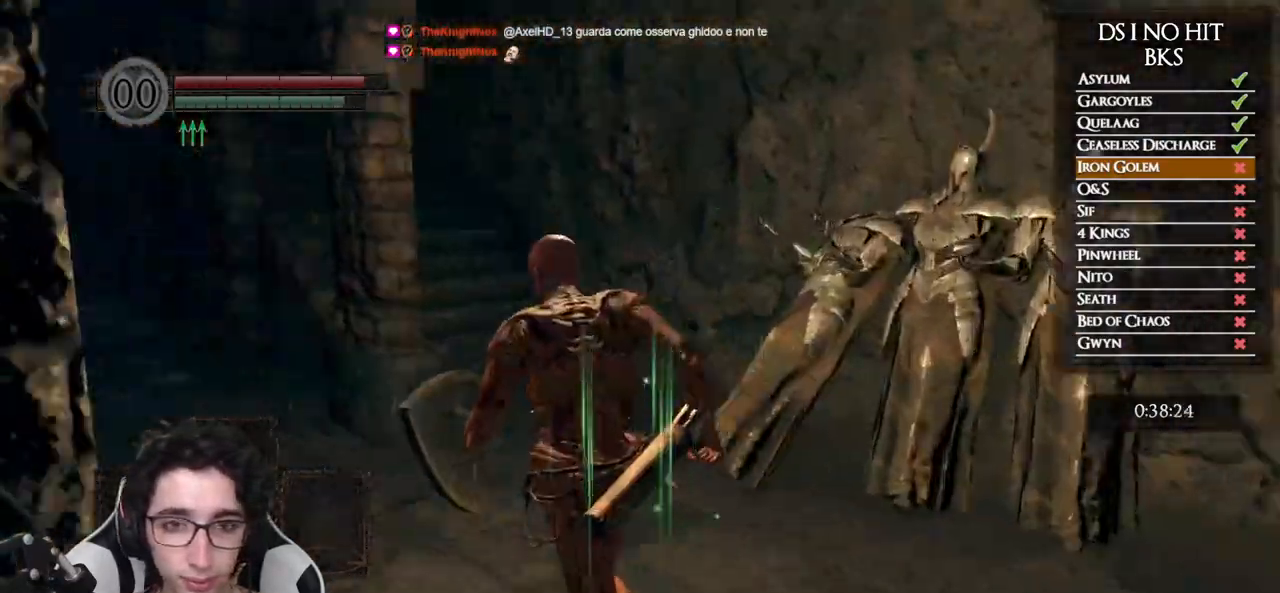
{"buttons": ["B"], "left_stick": "up-right", "right_stick": "center", "events": [[67, "left_stick", "up"], [250, "right_stick", "center"], [317, "B", "down"], [467, "left_stick", "up-right"]]}
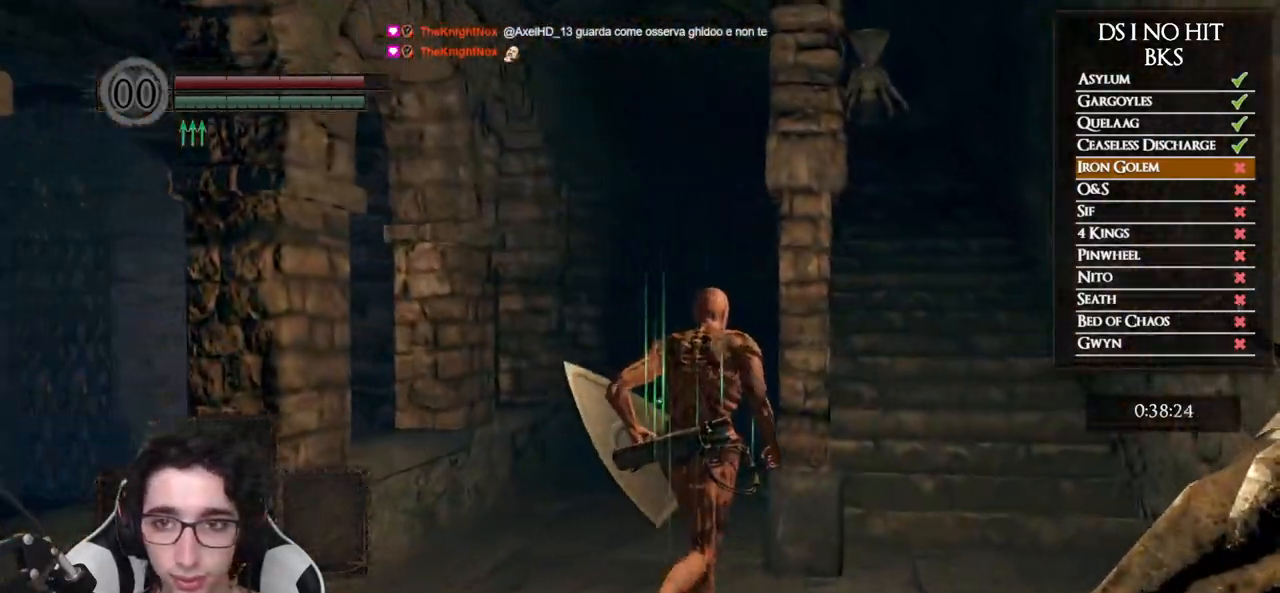
{"buttons": ["B"], "left_stick": "up-right", "right_stick": "center", "events": []}
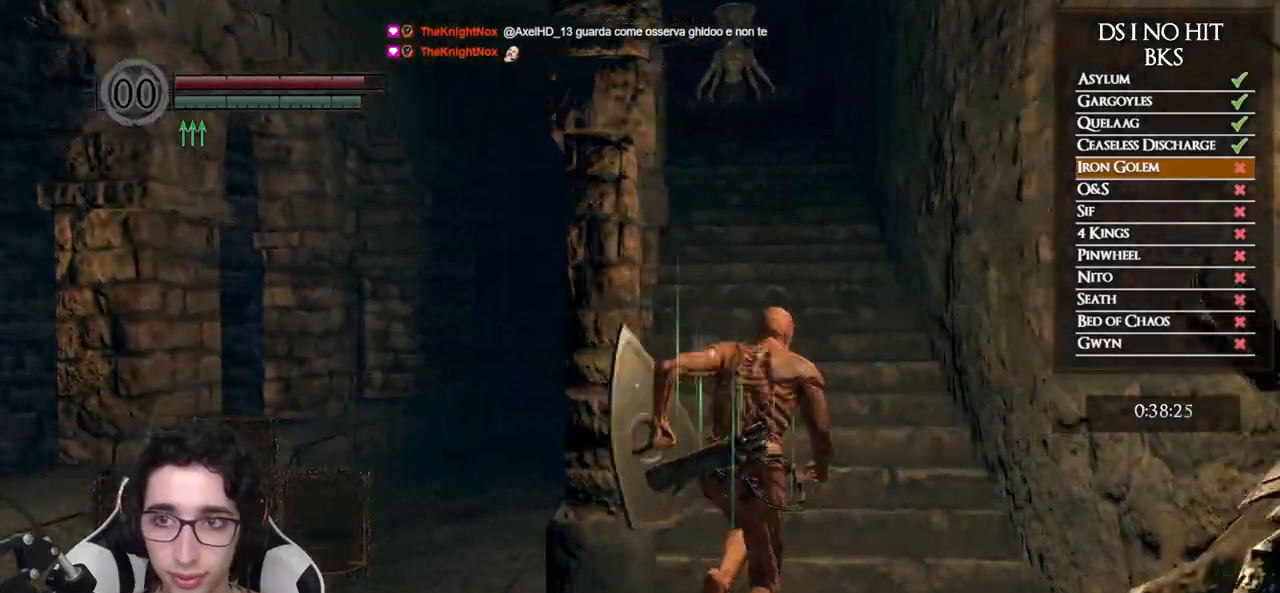
{"buttons": ["B"], "left_stick": "up", "right_stick": "center", "events": [[150, "left_stick", "up"]]}
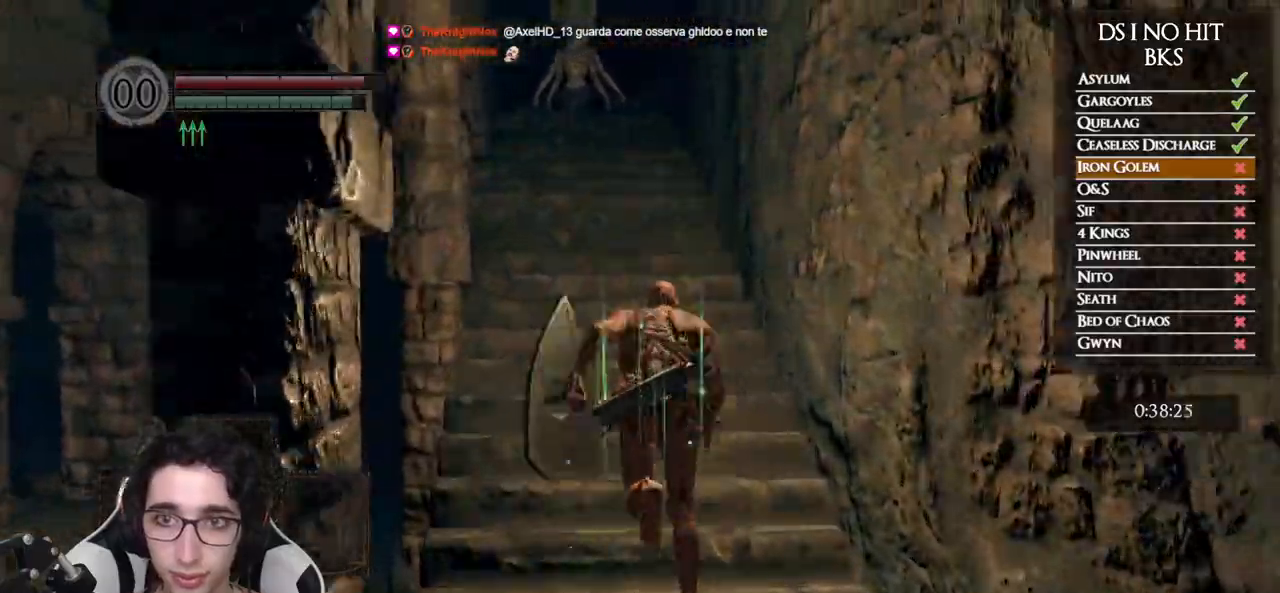
{"buttons": ["B"], "left_stick": "up", "right_stick": "center", "events": []}
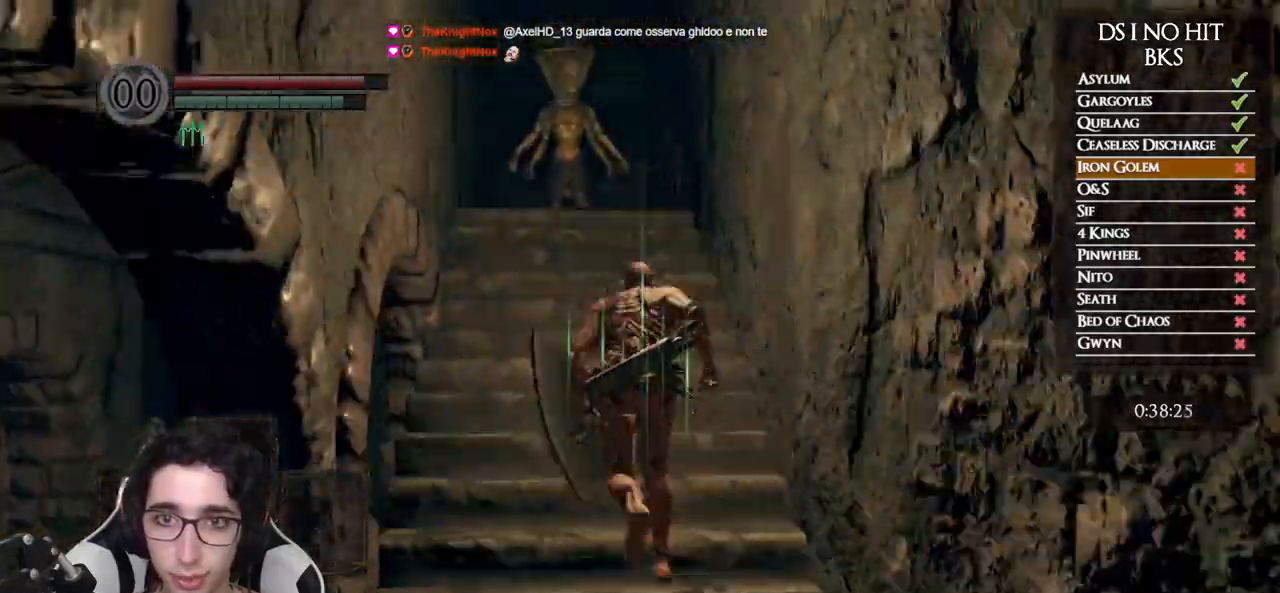
{"buttons": ["B"], "left_stick": "up", "right_stick": "center", "events": []}
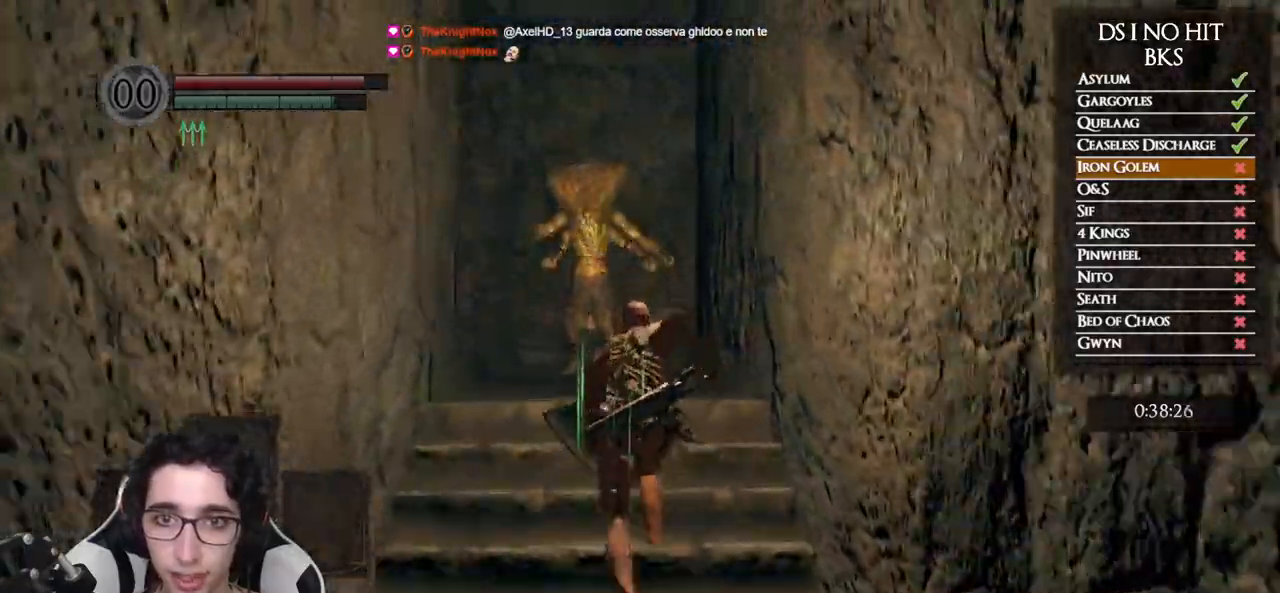
{"buttons": ["B"], "left_stick": "up", "right_stick": "center", "events": [[83, "R1", "down"], [183, "R1", "up"]]}
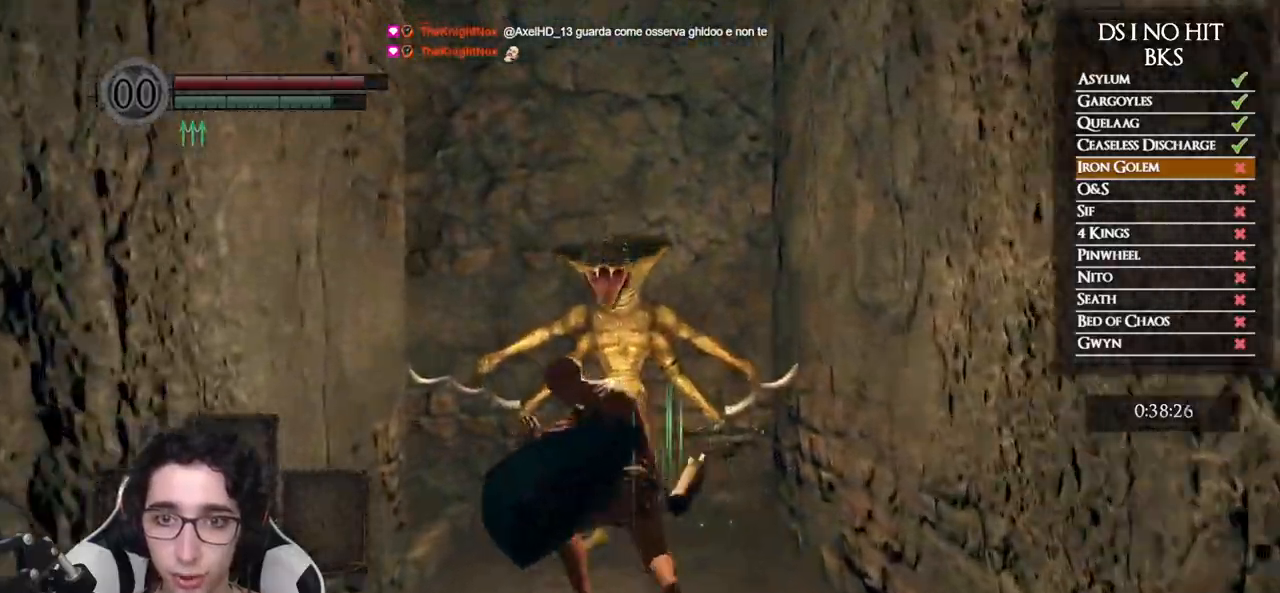
{"buttons": [], "left_stick": "up", "right_stick": "down-left", "events": [[100, "B", "up"], [150, "left_stick", "center"], [367, "right_stick", "down-left"], [400, "left_stick", "up"]]}
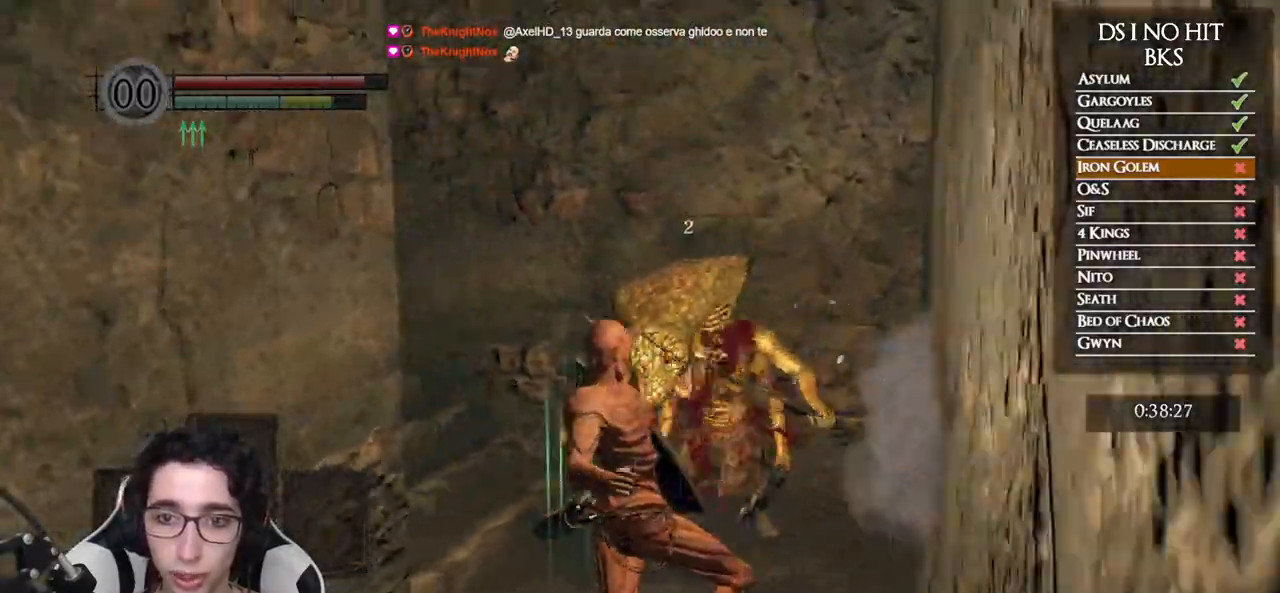
{"buttons": ["B"], "left_stick": "up", "right_stick": "center", "events": [[133, "right_stick", "center"], [250, "B", "down"]]}
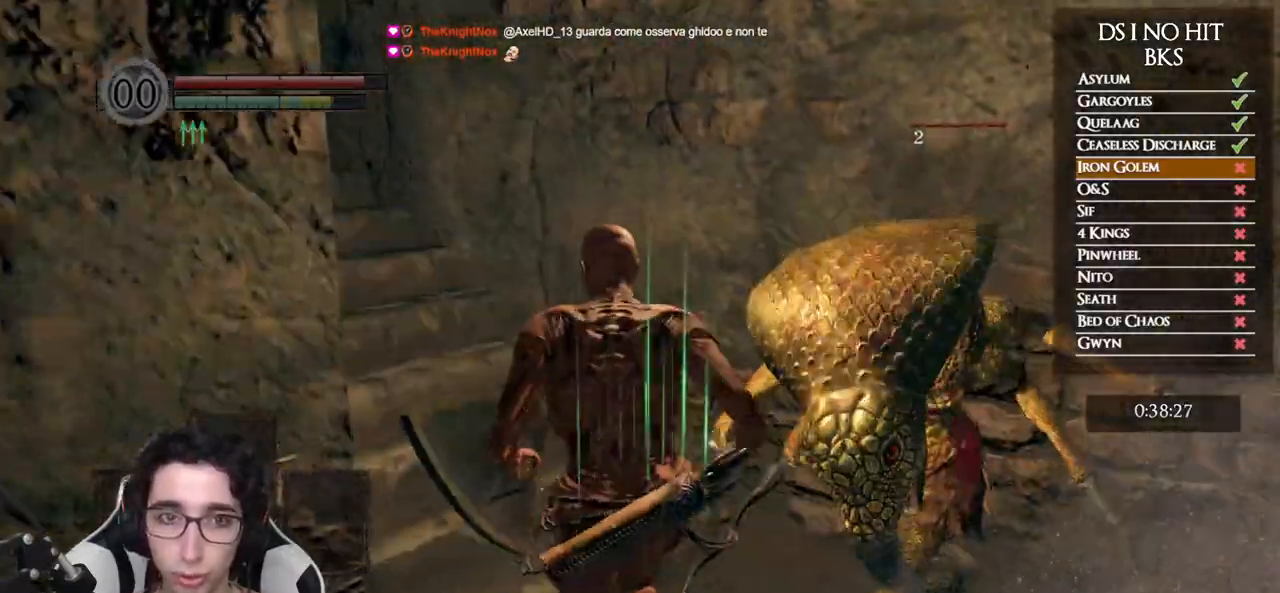
{"buttons": ["B"], "left_stick": "up-left", "right_stick": "center", "events": [[83, "left_stick", "up-left"]]}
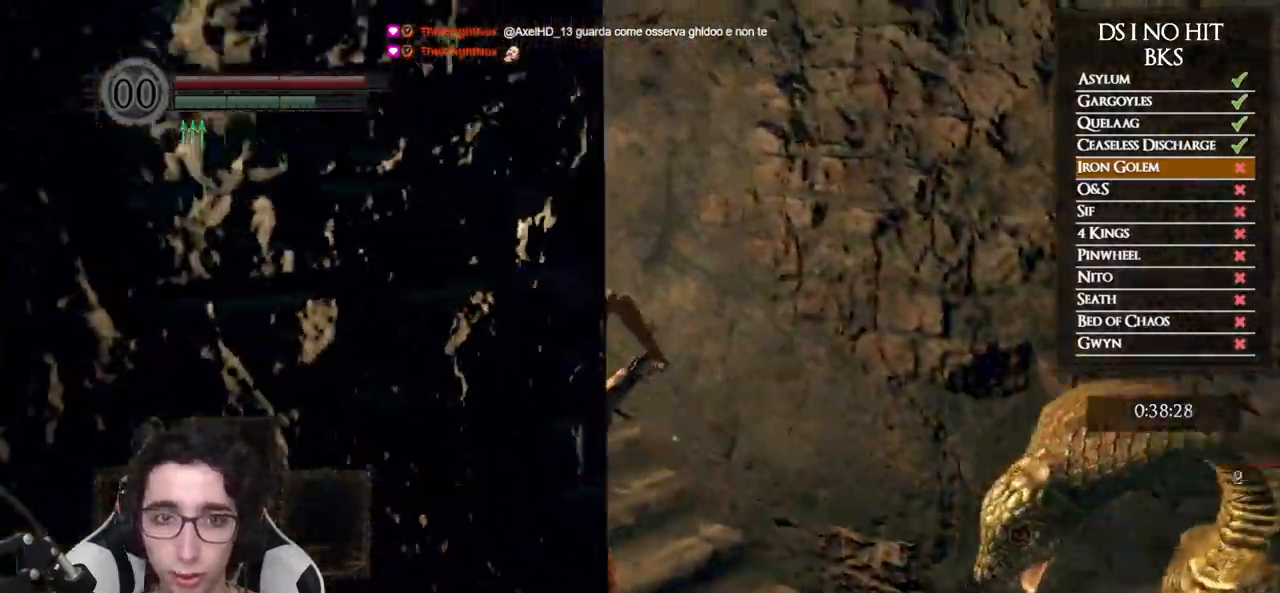
{"buttons": ["B"], "left_stick": "up-left", "right_stick": "center", "events": [[67, "right_stick", "left"], [183, "right_stick", "down-left"], [417, "right_stick", "center"]]}
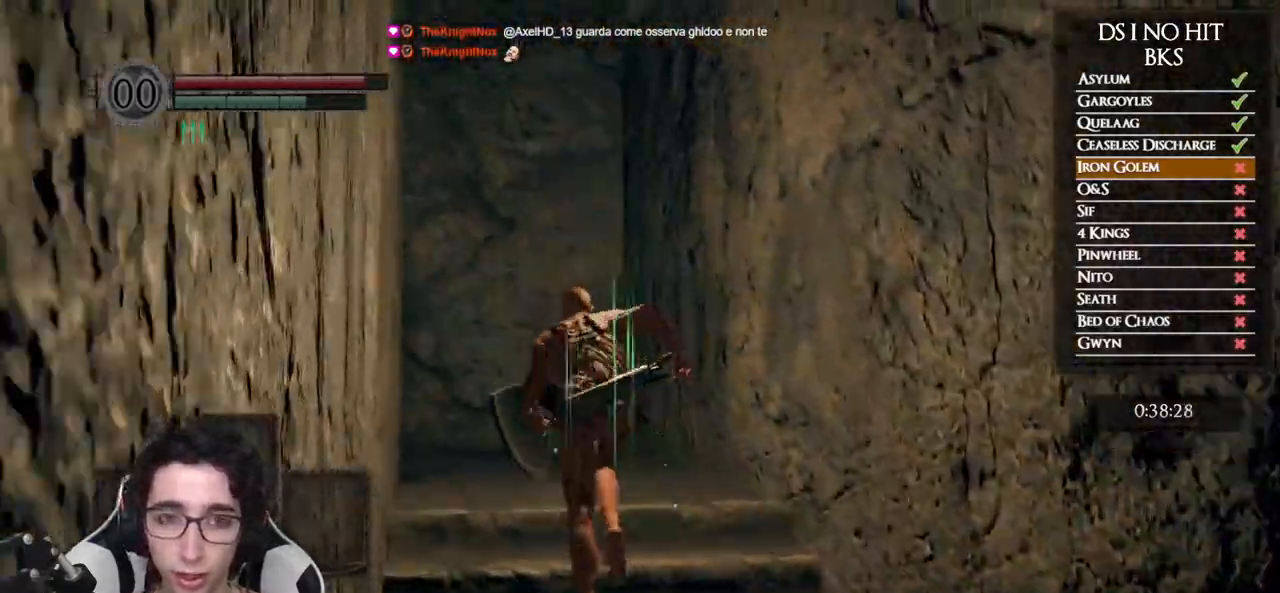
{"buttons": ["B"], "left_stick": "up-right", "right_stick": "left", "events": [[33, "left_stick", "up"], [67, "right_stick", "left"], [450, "left_stick", "up-right"]]}
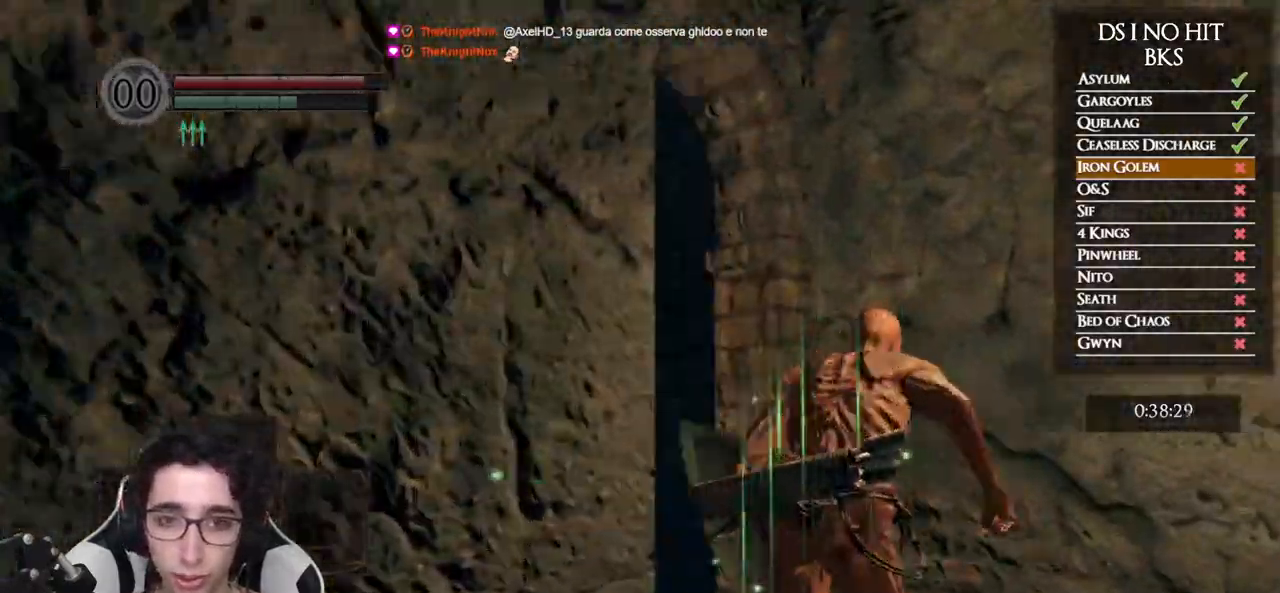
{"buttons": [], "left_stick": "up", "right_stick": "down-left", "events": [[117, "B", "up"], [133, "right_stick", "center"], [217, "left_stick", "up"], [267, "right_stick", "down-left"]]}
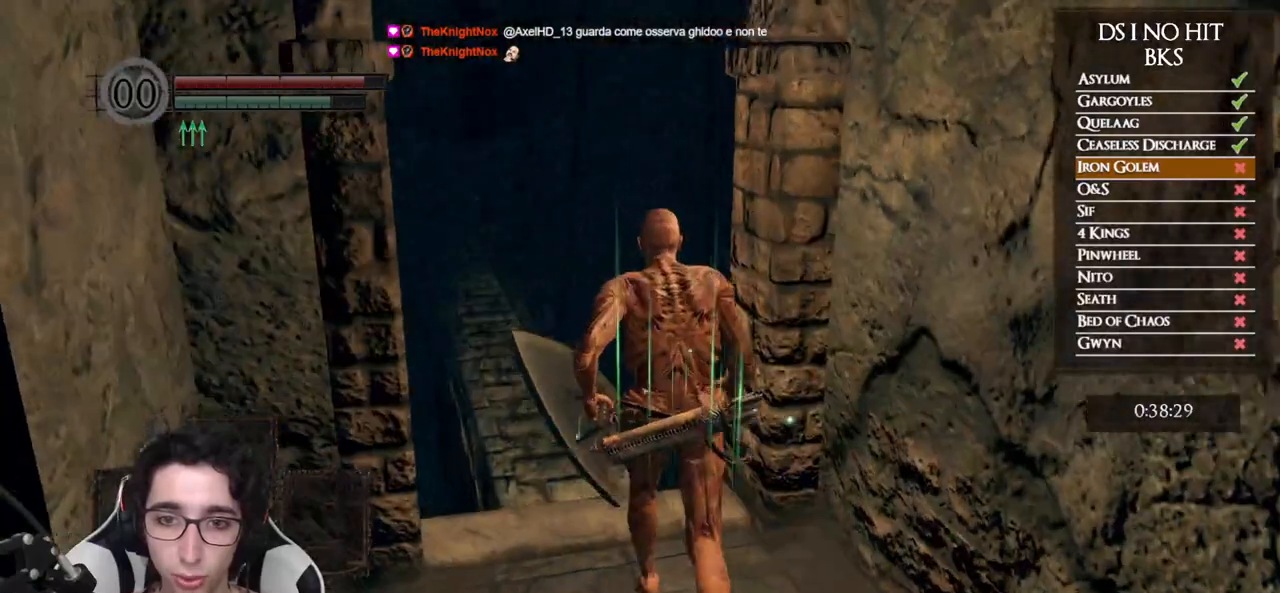
{"buttons": ["B"], "left_stick": "up", "right_stick": "center", "events": [[100, "right_stick", "center"], [200, "B", "down"]]}
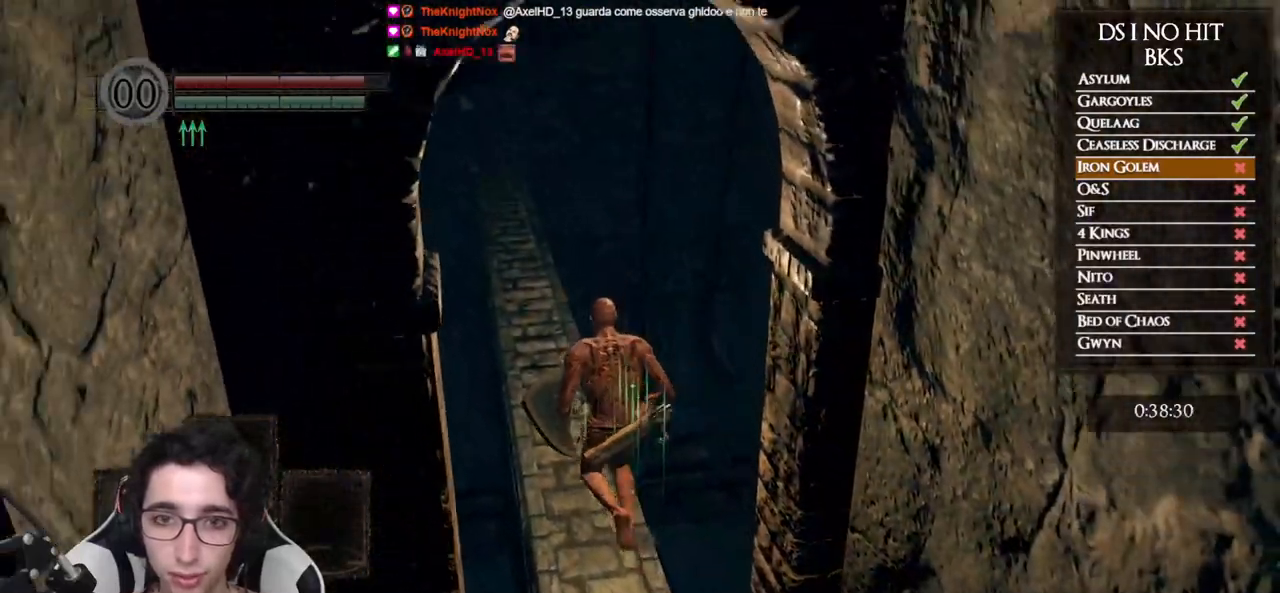
{"buttons": ["B"], "left_stick": "up", "right_stick": "center", "events": []}
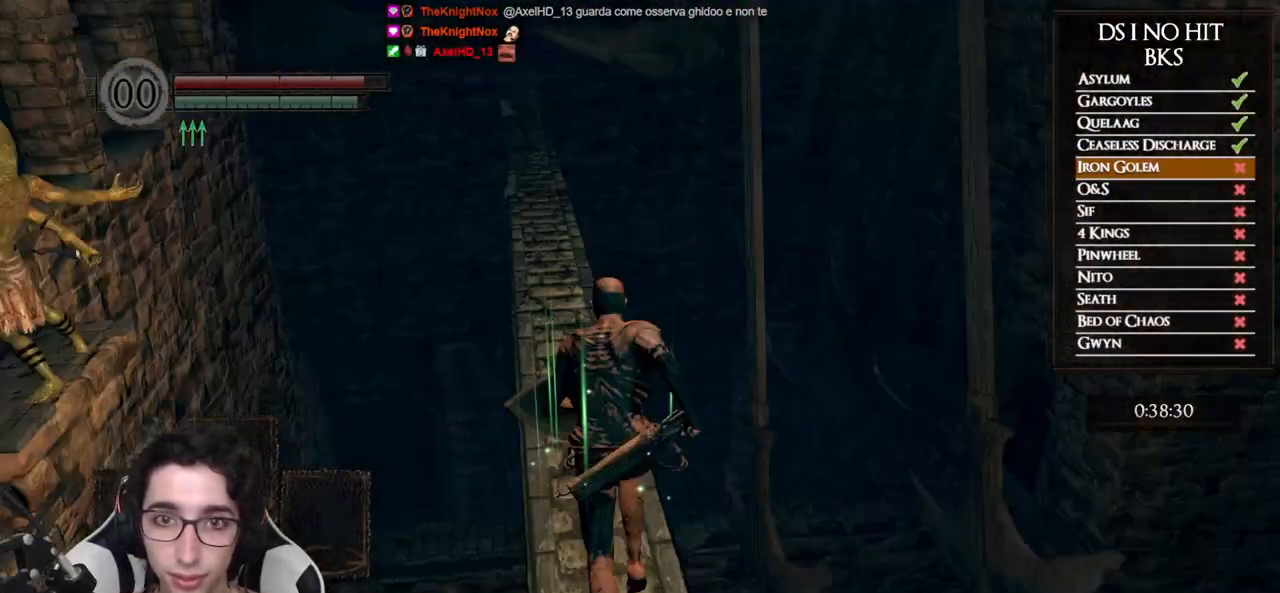
{"buttons": ["B"], "left_stick": "up", "right_stick": "center", "events": []}
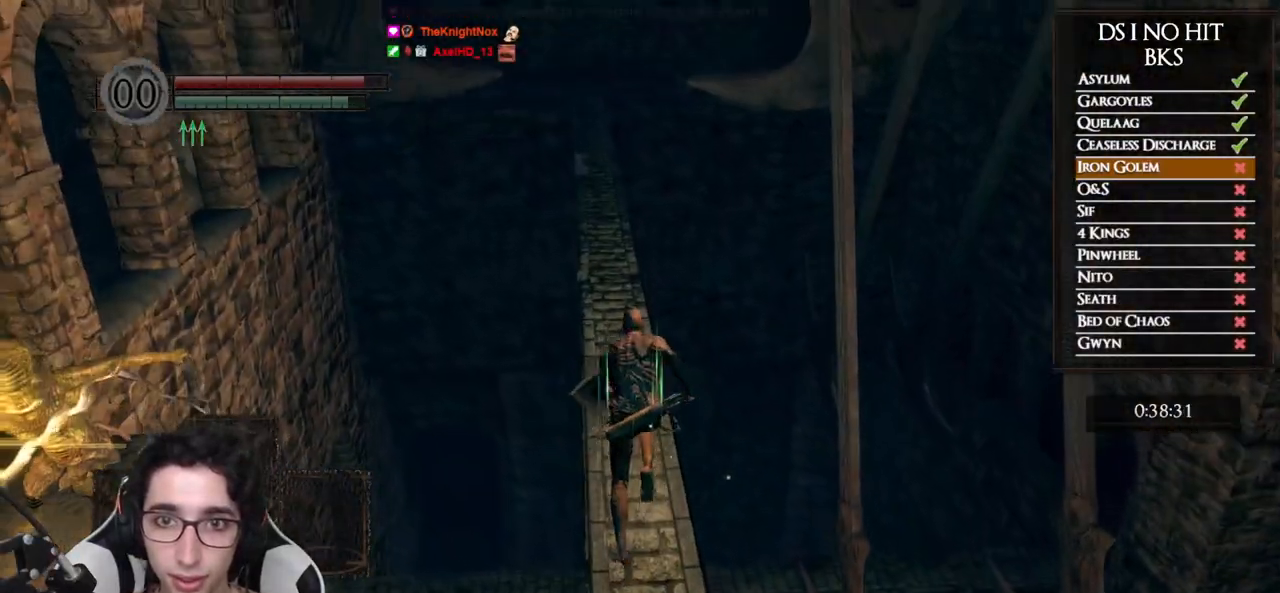
{"buttons": ["B"], "left_stick": "up", "right_stick": "center", "events": []}
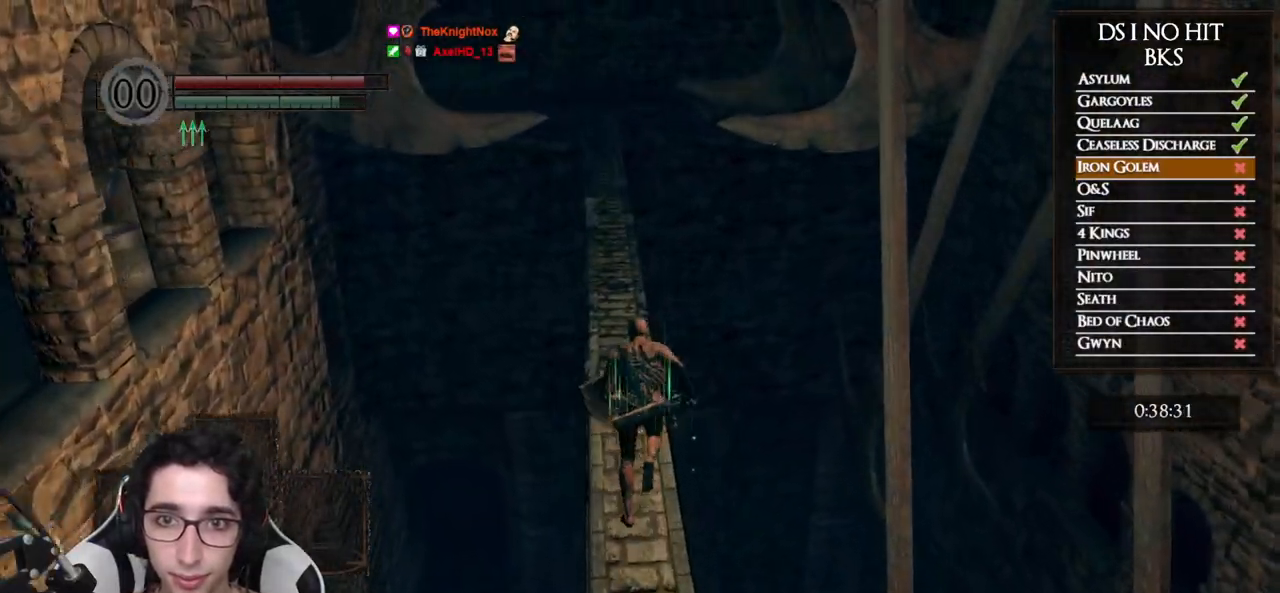
{"buttons": ["B"], "left_stick": "up", "right_stick": "center", "events": []}
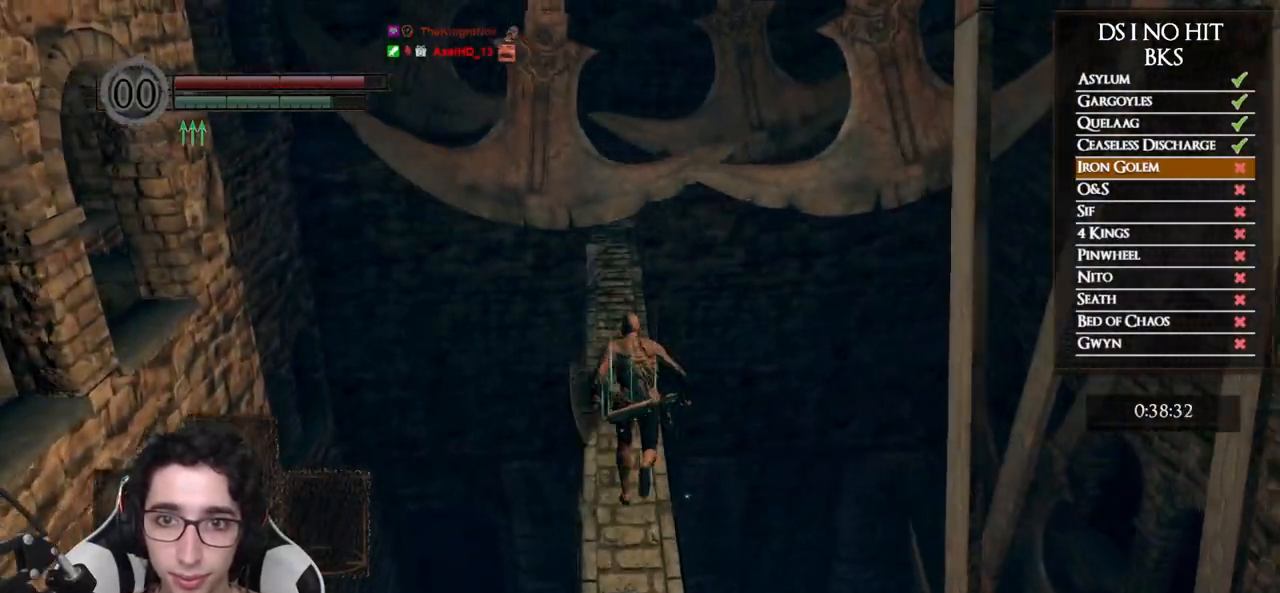
{"buttons": ["B"], "left_stick": "up", "right_stick": "center", "events": []}